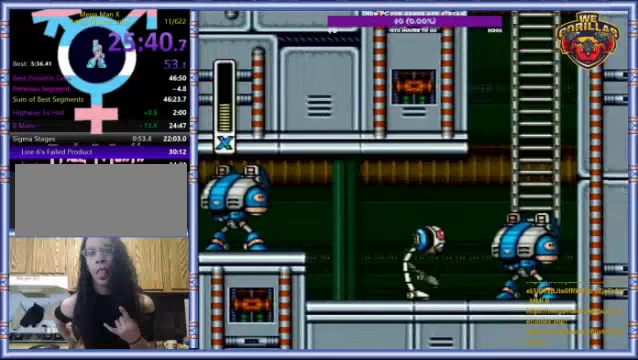
Gameplay with a controller (Nintendo layout); each line is a JSON object with the inputs held at the frame after it. "events" lists button and stick changes between this image and that frame as [ms after this image, input, new state], when the widget could be followed in between. Not read: L3 R3.
{"buttons": [], "events": [[33, "DPAD_RIGHT", "up"], [100, "DPAD_LEFT", "down"], [100, "L1", "down"], [100, "R1", "down"], [133, "DPAD_UP", "down"], [166, "Y", "down"], [200, "DPAD_UP", "up"], [233, "DPAD_LEFT", "up"], [266, "L1", "up"], [266, "R1", "up"], [300, "Y", "up"]]}
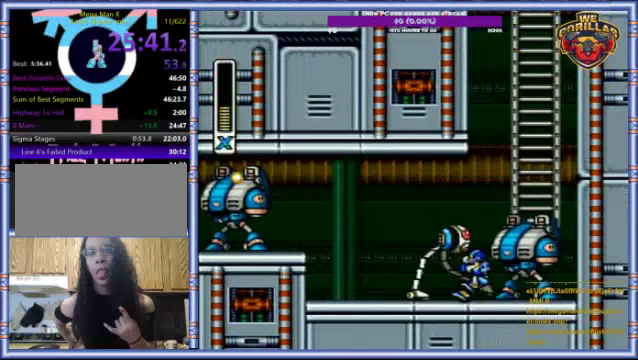
{"buttons": ["R1", "DPAD_RIGHT"], "events": [[366, "DPAD_RIGHT", "down"], [366, "R1", "down"]]}
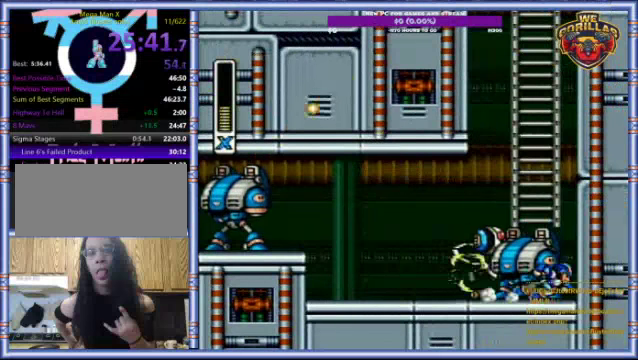
{"buttons": ["DPAD_RIGHT"], "events": [[266, "R1", "up"]]}
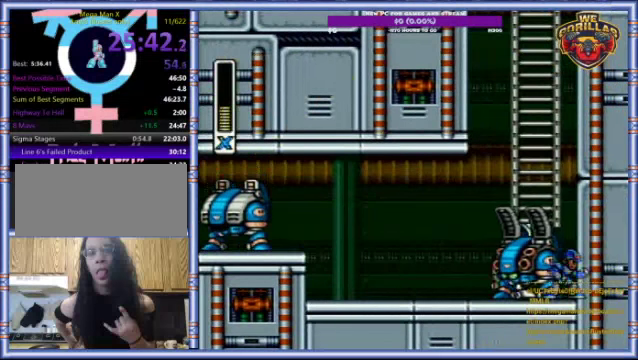
{"buttons": ["DPAD_RIGHT"], "events": []}
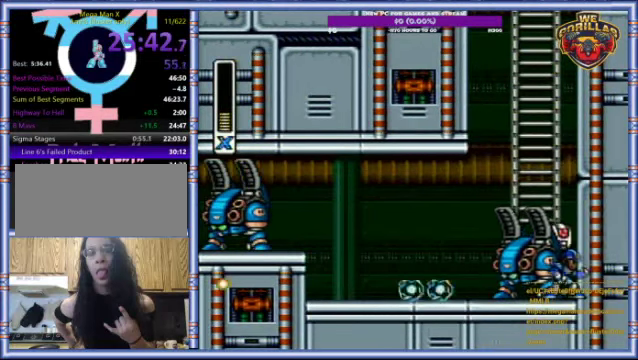
{"buttons": ["DPAD_RIGHT"], "events": []}
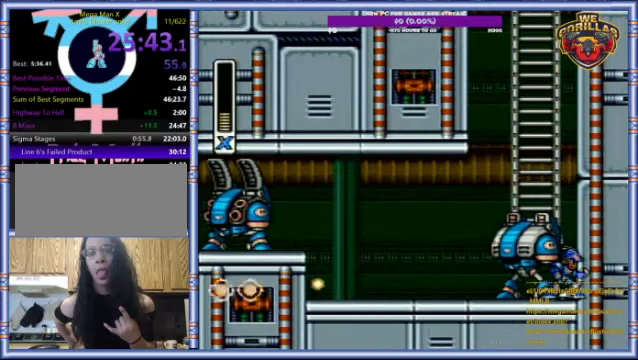
{"buttons": ["DPAD_RIGHT"], "events": []}
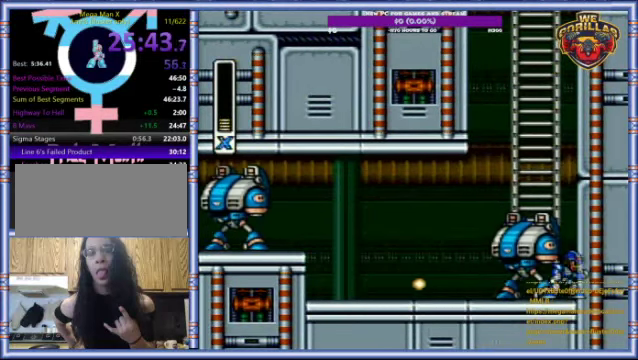
{"buttons": ["L1"], "events": [[66, "L1", "down"], [434, "L1", "up"], [500, "DPAD_RIGHT", "up"], [500, "L1", "down"]]}
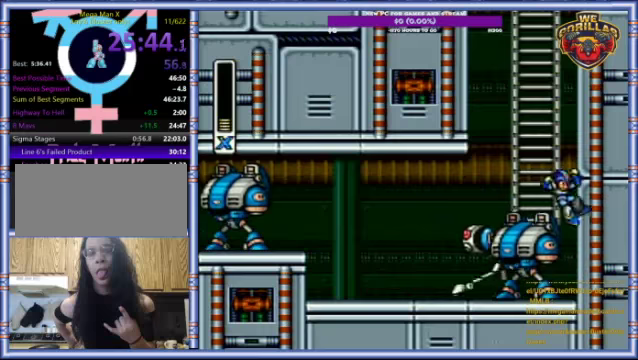
{"buttons": ["DPAD_RIGHT"], "events": [[234, "DPAD_RIGHT", "down"], [467, "L1", "up"]]}
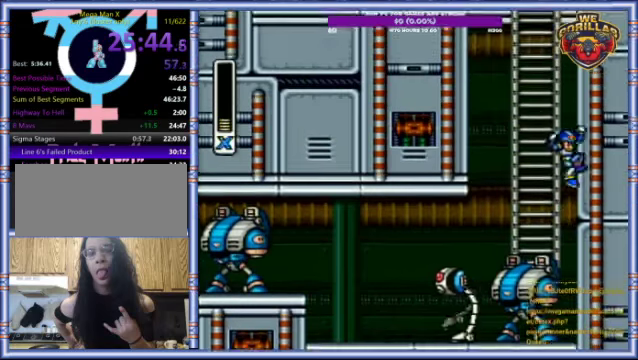
{"buttons": ["L1", "DPAD_UP"], "events": [[34, "DPAD_RIGHT", "up"], [34, "L1", "down"], [434, "DPAD_UP", "down"]]}
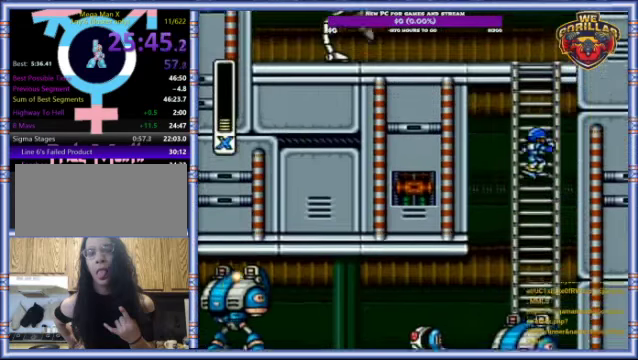
{"buttons": ["DPAD_UP"], "events": [[134, "L1", "up"]]}
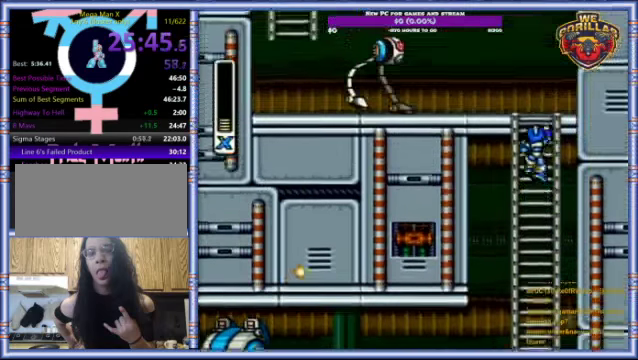
{"buttons": ["R1", "DPAD_LEFT"], "events": [[234, "DPAD_LEFT", "down"], [334, "DPAD_UP", "up"], [367, "DPAD_LEFT", "up"], [467, "DPAD_LEFT", "down"], [500, "R1", "down"]]}
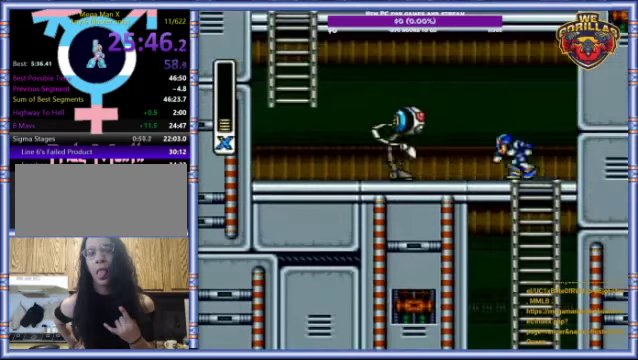
{"buttons": ["L1", "R1"], "events": [[434, "L1", "down"], [467, "DPAD_LEFT", "up"]]}
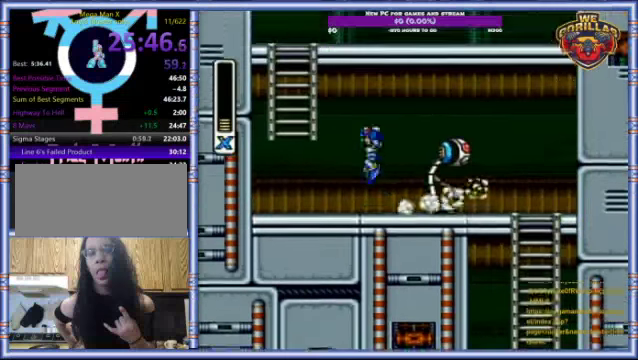
{"buttons": ["L1", "DPAD_UP", "DPAD_LEFT"], "events": [[134, "DPAD_UP", "down"], [167, "DPAD_LEFT", "down"], [167, "R1", "up"]]}
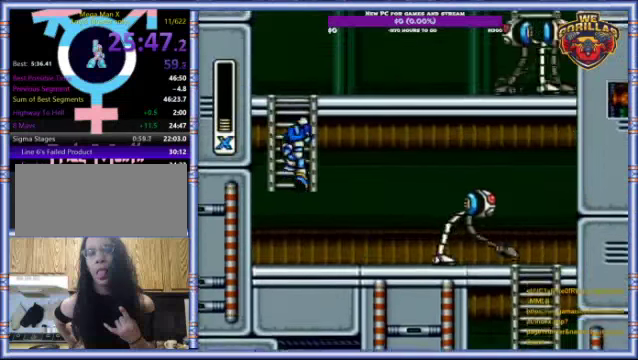
{"buttons": ["DPAD_UP"], "events": [[34, "L1", "up"], [434, "DPAD_LEFT", "up"]]}
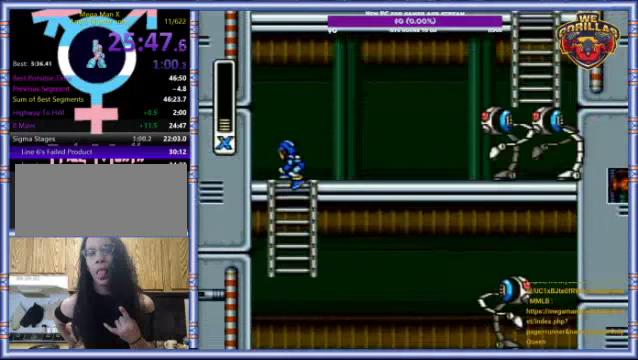
{"buttons": ["Y", "DPAD_RIGHT"], "events": [[34, "DPAD_UP", "up"], [167, "DPAD_RIGHT", "down"], [200, "L1", "down"], [200, "R1", "down"], [234, "DPAD_UP", "down"], [334, "DPAD_UP", "up"], [334, "L1", "up"], [334, "R1", "up"], [334, "Y", "down"], [400, "Y", "up"], [467, "Y", "down"]]}
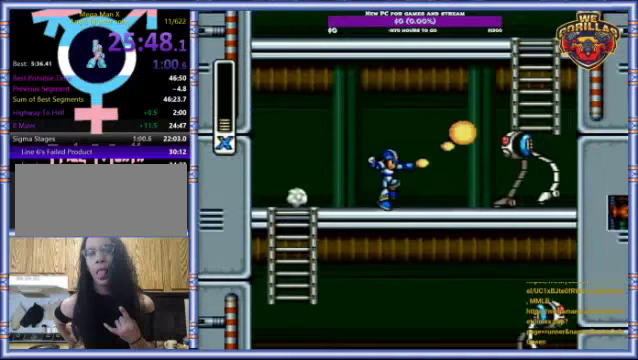
{"buttons": ["R1", "DPAD_RIGHT"], "events": [[67, "Y", "up"], [234, "R1", "down"]]}
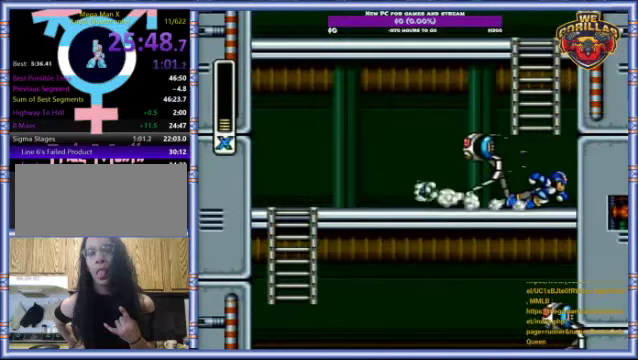
{"buttons": ["L1"], "events": [[234, "DPAD_RIGHT", "up"], [234, "L1", "down"], [234, "R1", "up"]]}
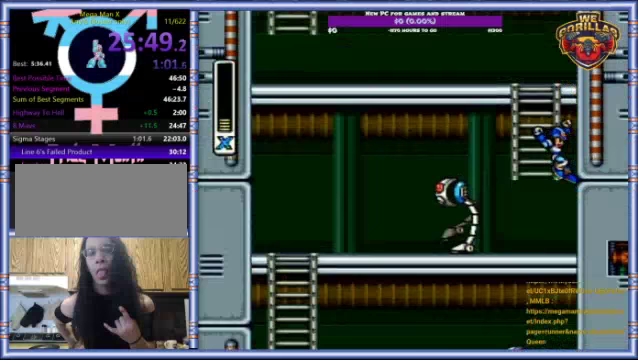
{"buttons": ["DPAD_UP", "DPAD_LEFT"], "events": [[233, "DPAD_UP", "down"], [267, "DPAD_LEFT", "down"], [433, "L1", "up"]]}
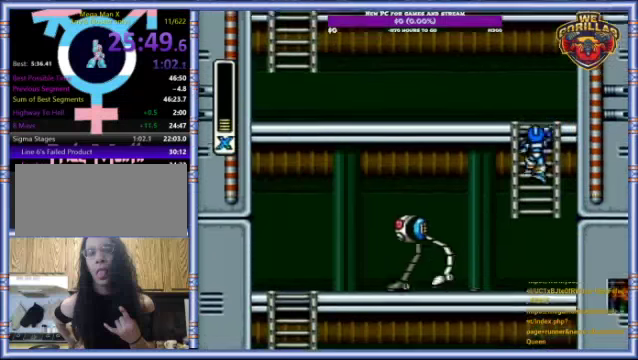
{"buttons": ["R1", "DPAD_LEFT"], "events": [[33, "DPAD_LEFT", "up"], [200, "DPAD_UP", "up"], [400, "DPAD_LEFT", "down"], [467, "R1", "down"]]}
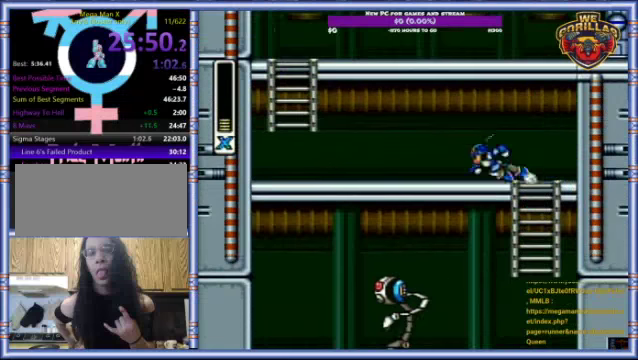
{"buttons": ["DPAD_LEFT"], "events": [[133, "L1", "down"], [167, "DPAD_UP", "down"], [233, "R1", "up"], [300, "DPAD_UP", "up"], [300, "L1", "up"]]}
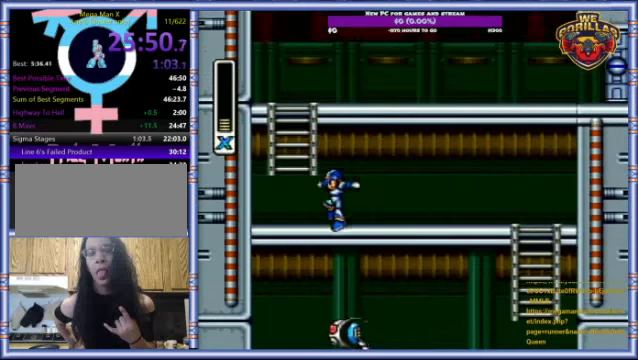
{"buttons": [], "events": [[367, "DPAD_LEFT", "up"]]}
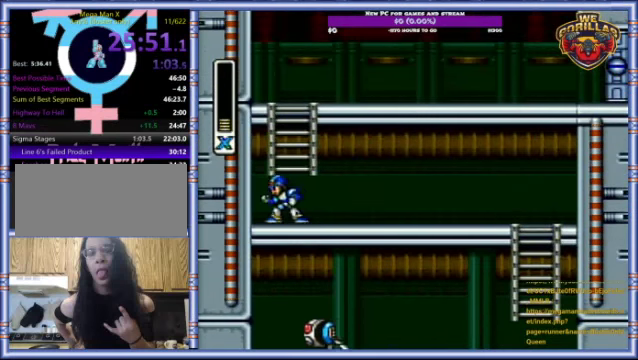
{"buttons": [], "events": []}
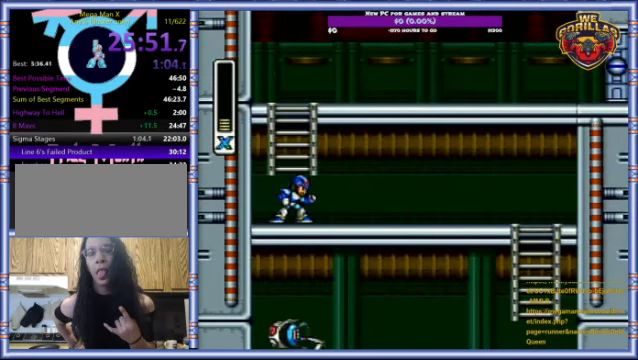
{"buttons": [], "events": [[100, "L1", "down"], [467, "L1", "up"]]}
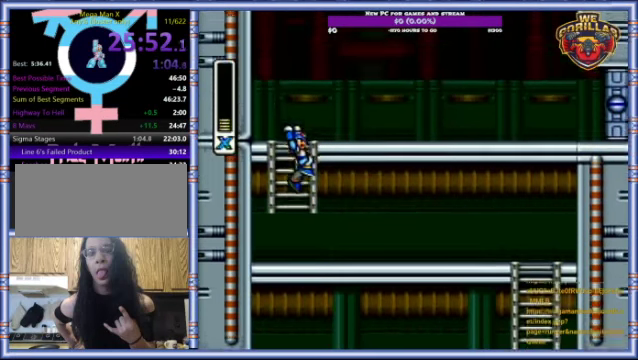
{"buttons": ["L1", "DPAD_LEFT"], "events": [[67, "DPAD_LEFT", "down"], [67, "DPAD_UP", "down"], [67, "L1", "down"], [433, "DPAD_UP", "up"]]}
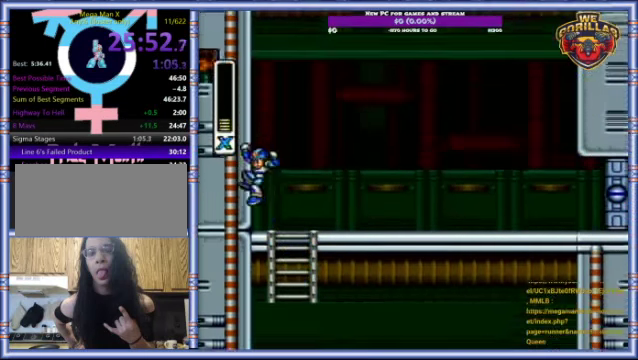
{"buttons": ["L1", "R1", "DPAD_RIGHT"], "events": [[67, "DPAD_UP", "down"], [400, "DPAD_UP", "up"], [400, "L1", "up"], [467, "DPAD_LEFT", "up"], [467, "L1", "down"], [467, "R1", "down"], [500, "DPAD_RIGHT", "down"]]}
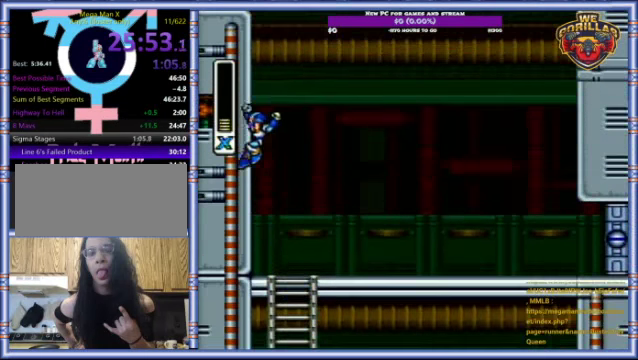
{"buttons": ["L1", "DPAD_RIGHT"], "events": [[333, "R1", "up"]]}
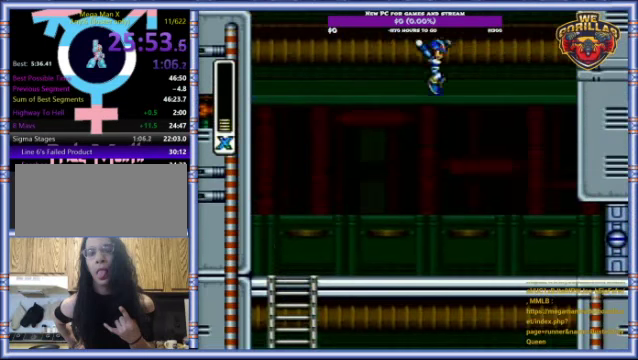
{"buttons": ["DPAD_RIGHT"], "events": [[33, "L1", "up"]]}
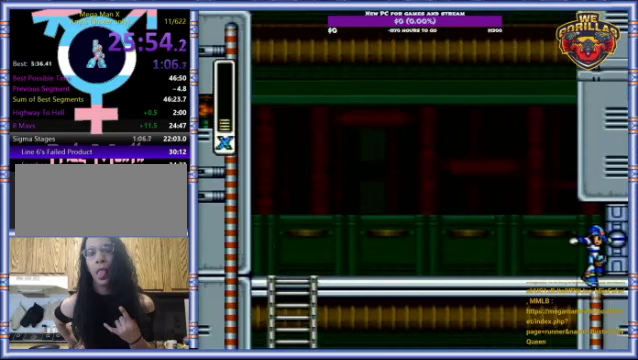
{"buttons": ["DPAD_RIGHT"], "events": []}